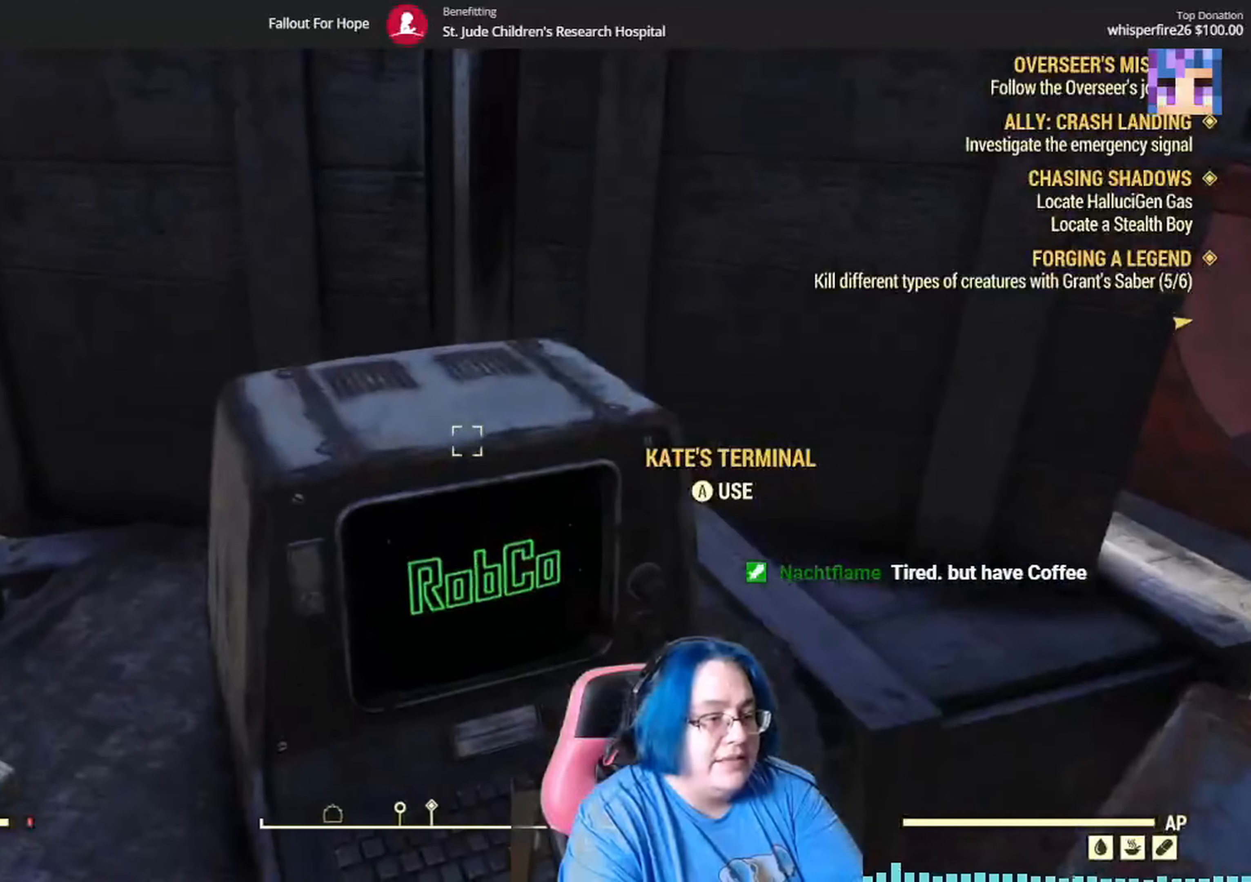
Gameplay with a controller (Xbox layout); each line is a JSON object with the inputs held at the frame after it. "events" lists button and stick changes between this image and that frame as [ms after this image, input, new state], when the widget could be followed in between.
{"buttons": ["A"], "left_stick": "center", "right_stick": "center", "events": [[66, "right_stick", "down-left"], [200, "right_stick", "center"], [500, "A", "down"]]}
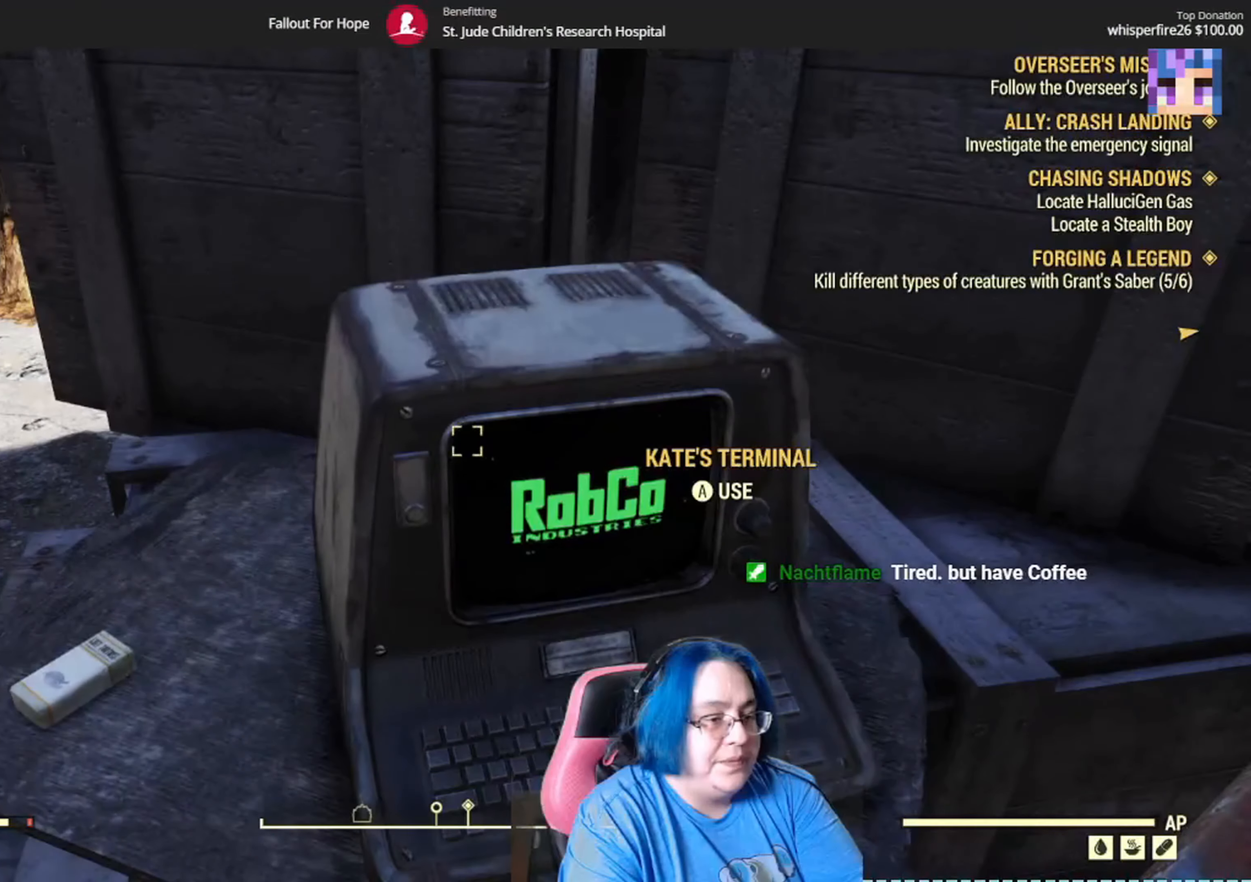
{"buttons": [], "left_stick": "center", "right_stick": "center", "events": [[100, "A", "up"]]}
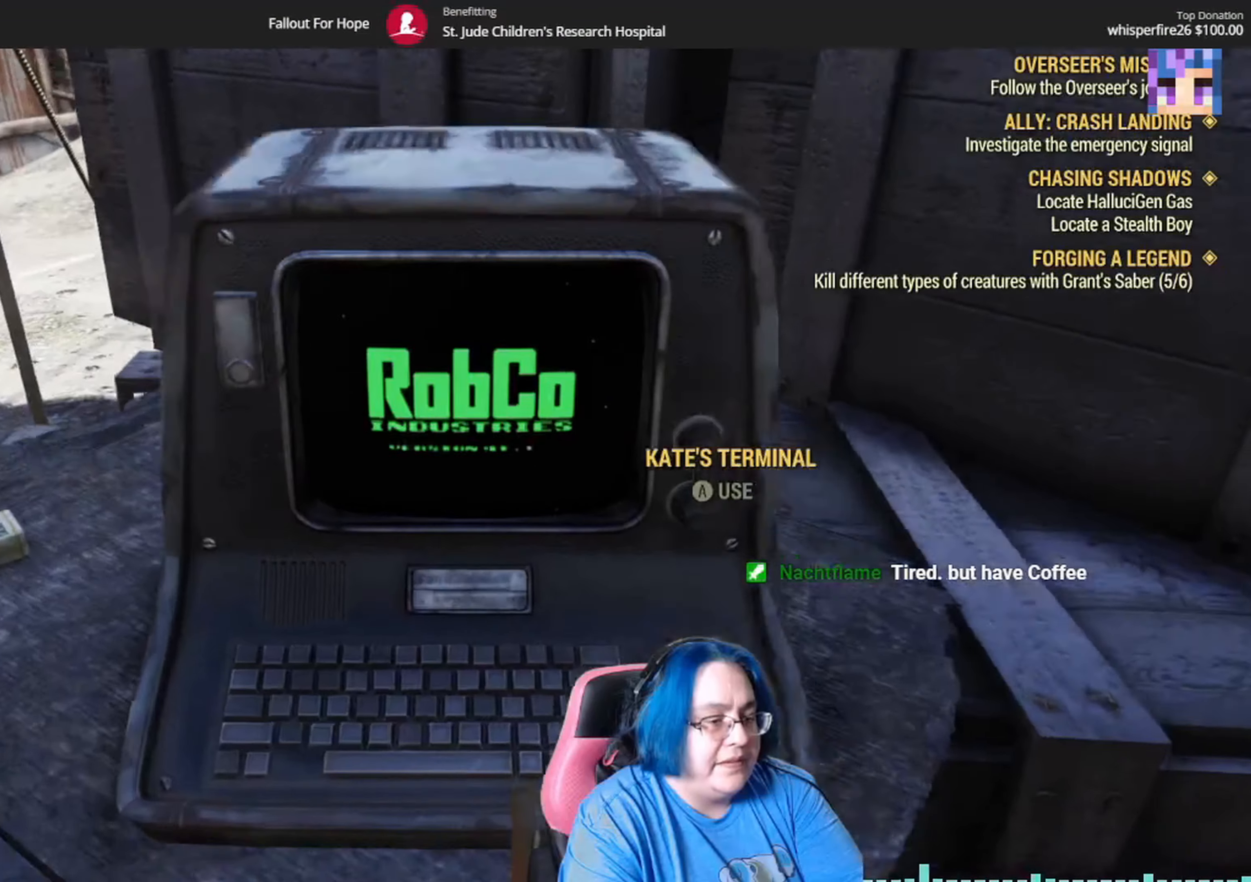
{"buttons": [], "left_stick": "center", "right_stick": "center", "events": []}
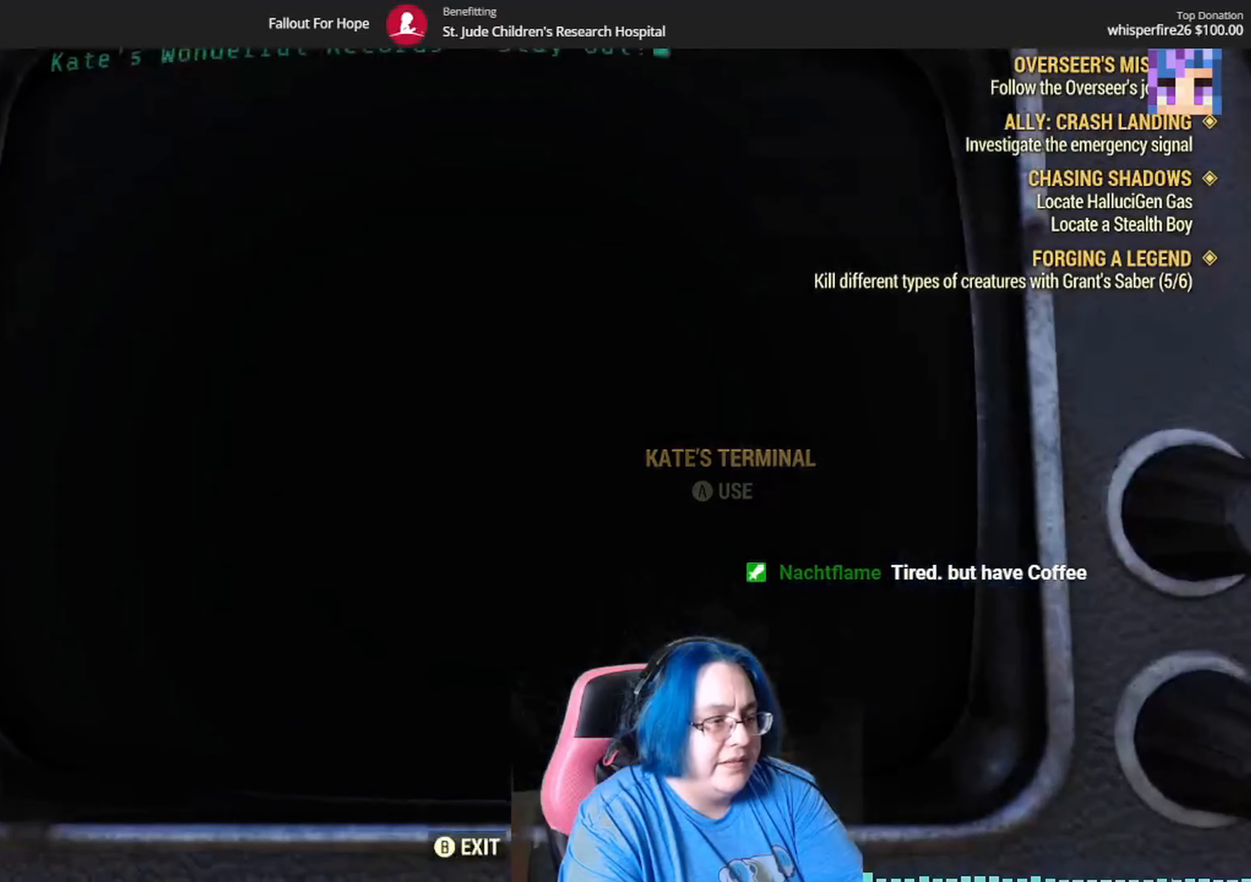
{"buttons": [], "left_stick": "center", "right_stick": "center", "events": []}
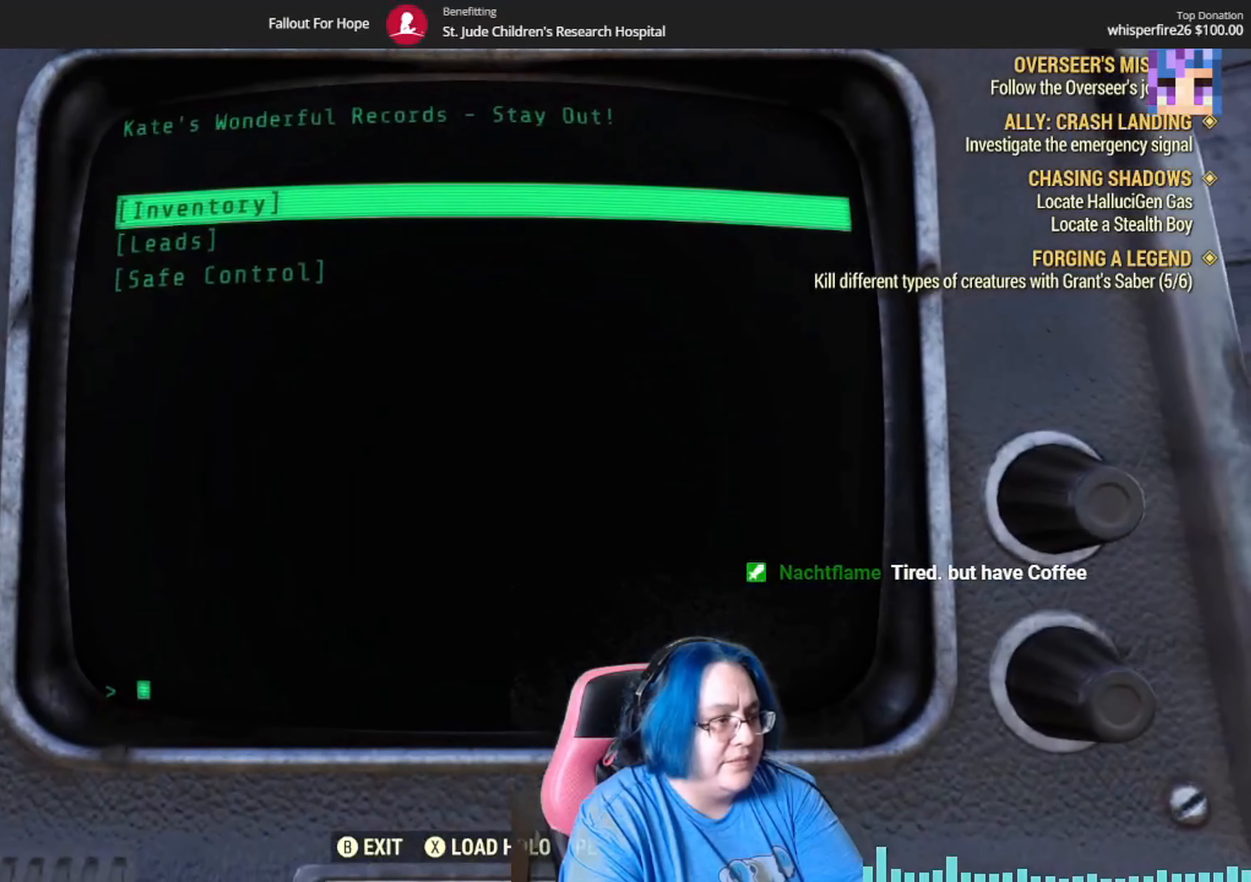
{"buttons": [], "left_stick": "center", "right_stick": "center", "events": []}
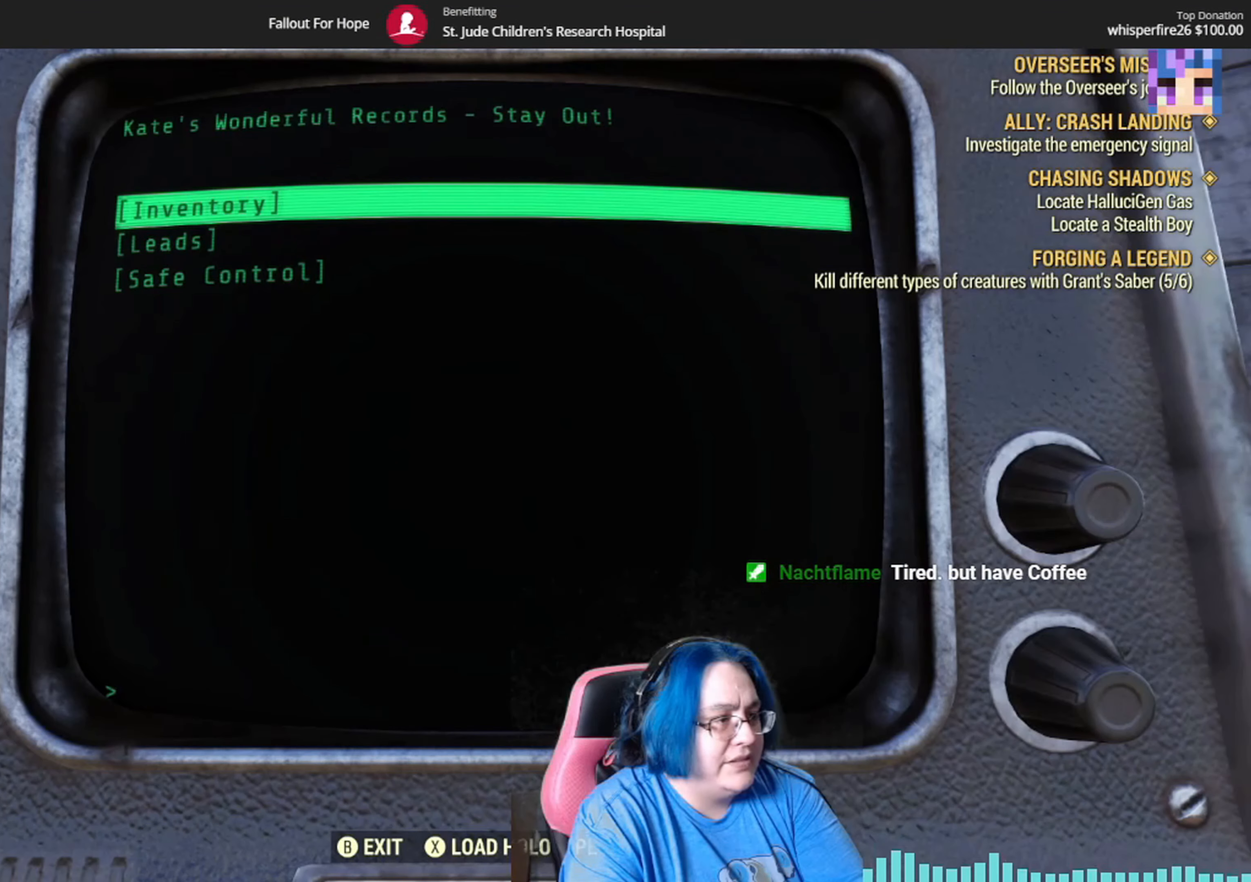
{"buttons": [], "left_stick": "center", "right_stick": "center", "events": []}
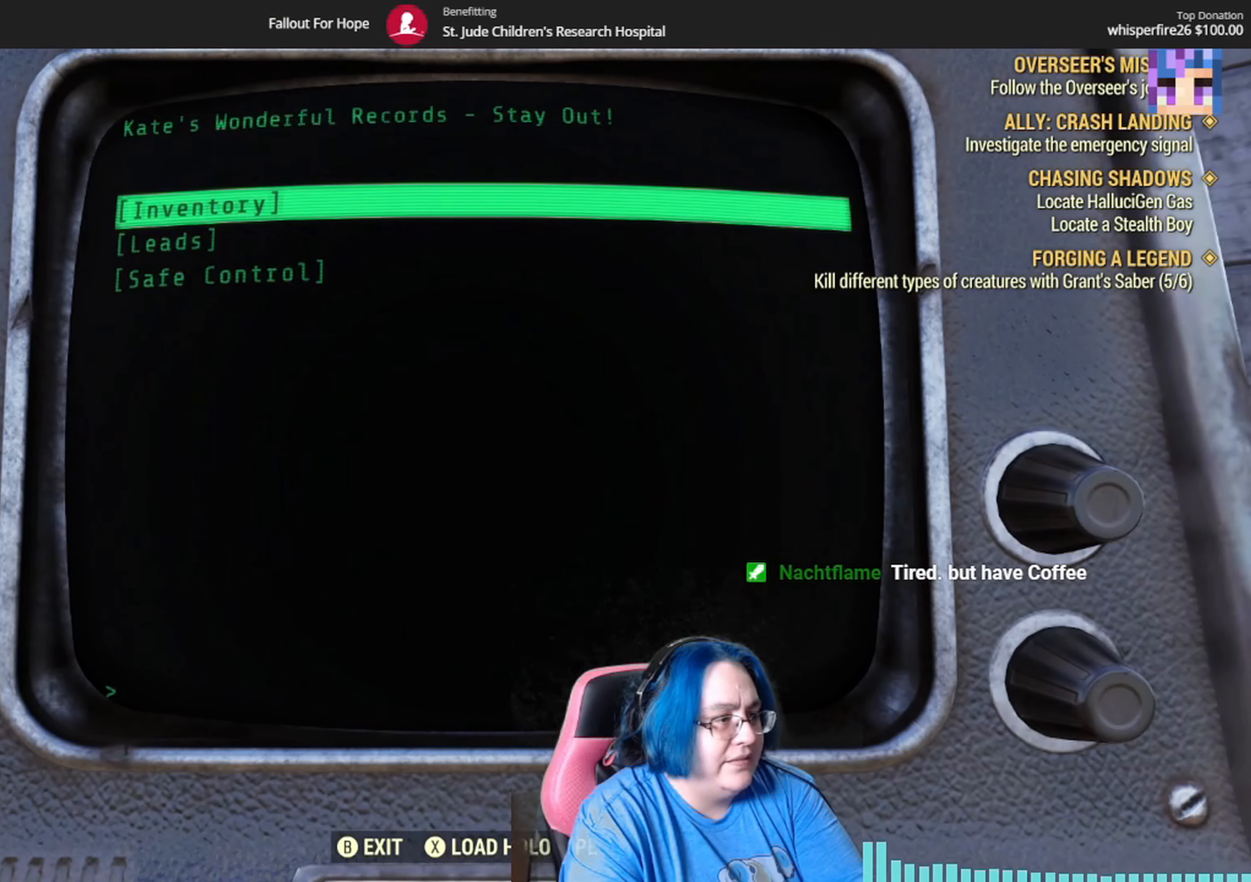
{"buttons": [], "left_stick": "center", "right_stick": "center", "events": [[33, "A", "down"], [166, "A", "up"]]}
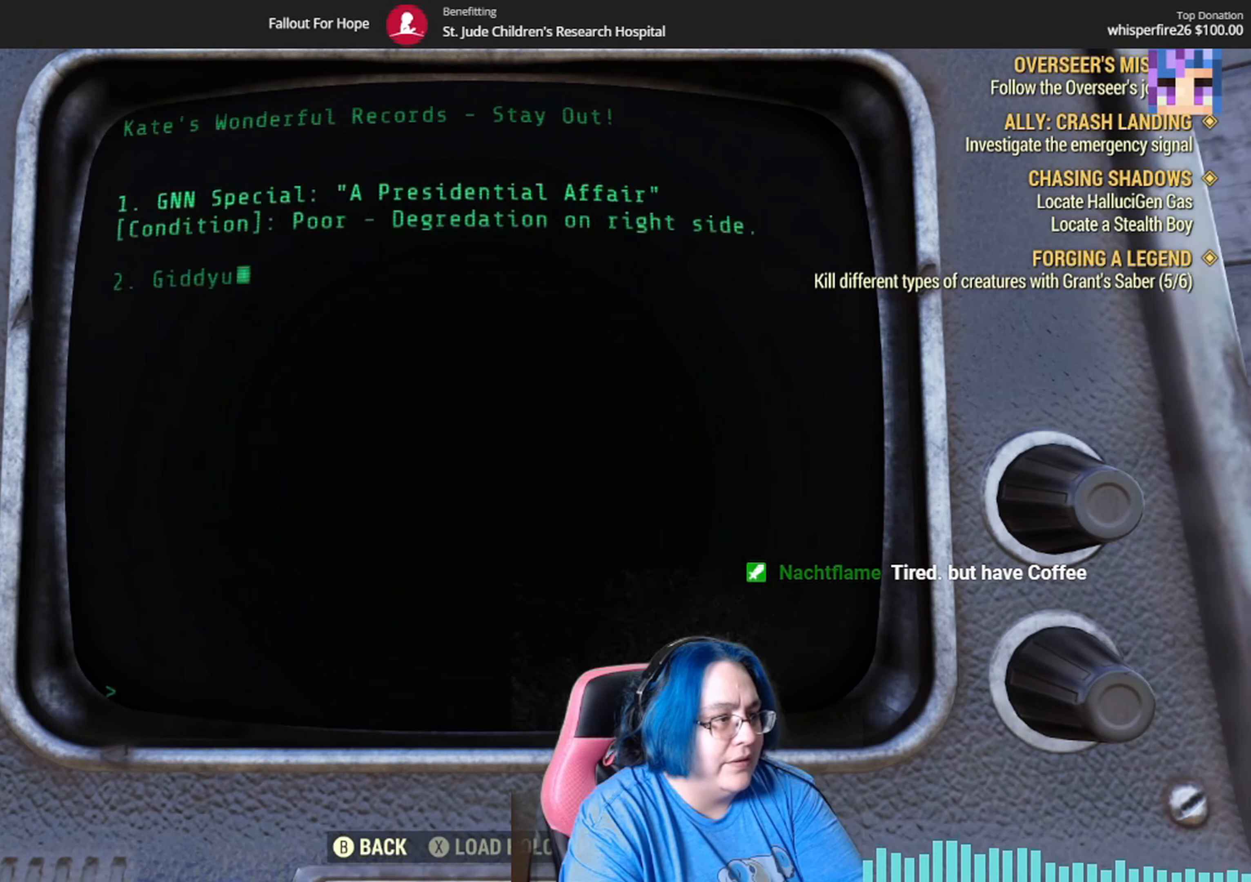
{"buttons": [], "left_stick": "center", "right_stick": "center", "events": []}
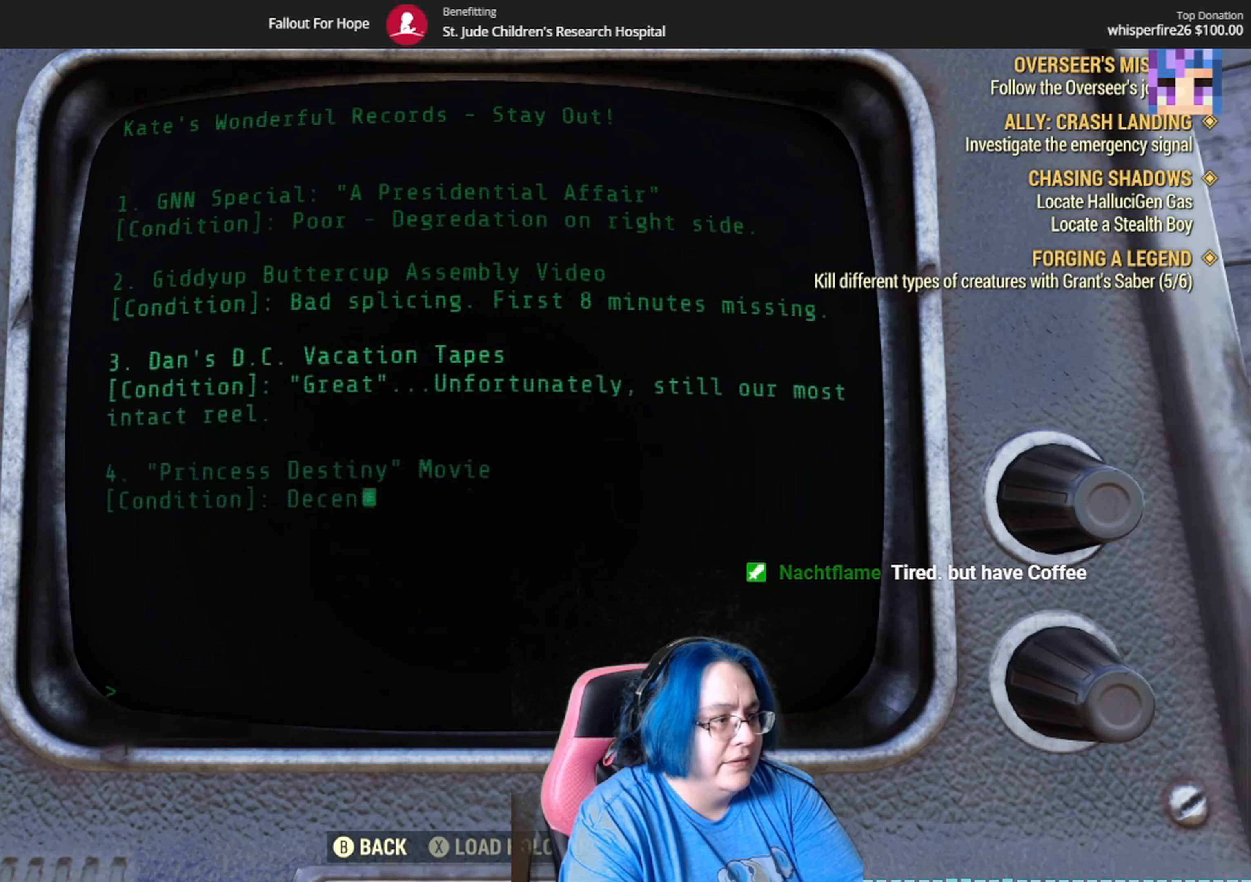
{"buttons": [], "left_stick": "center", "right_stick": "center", "events": []}
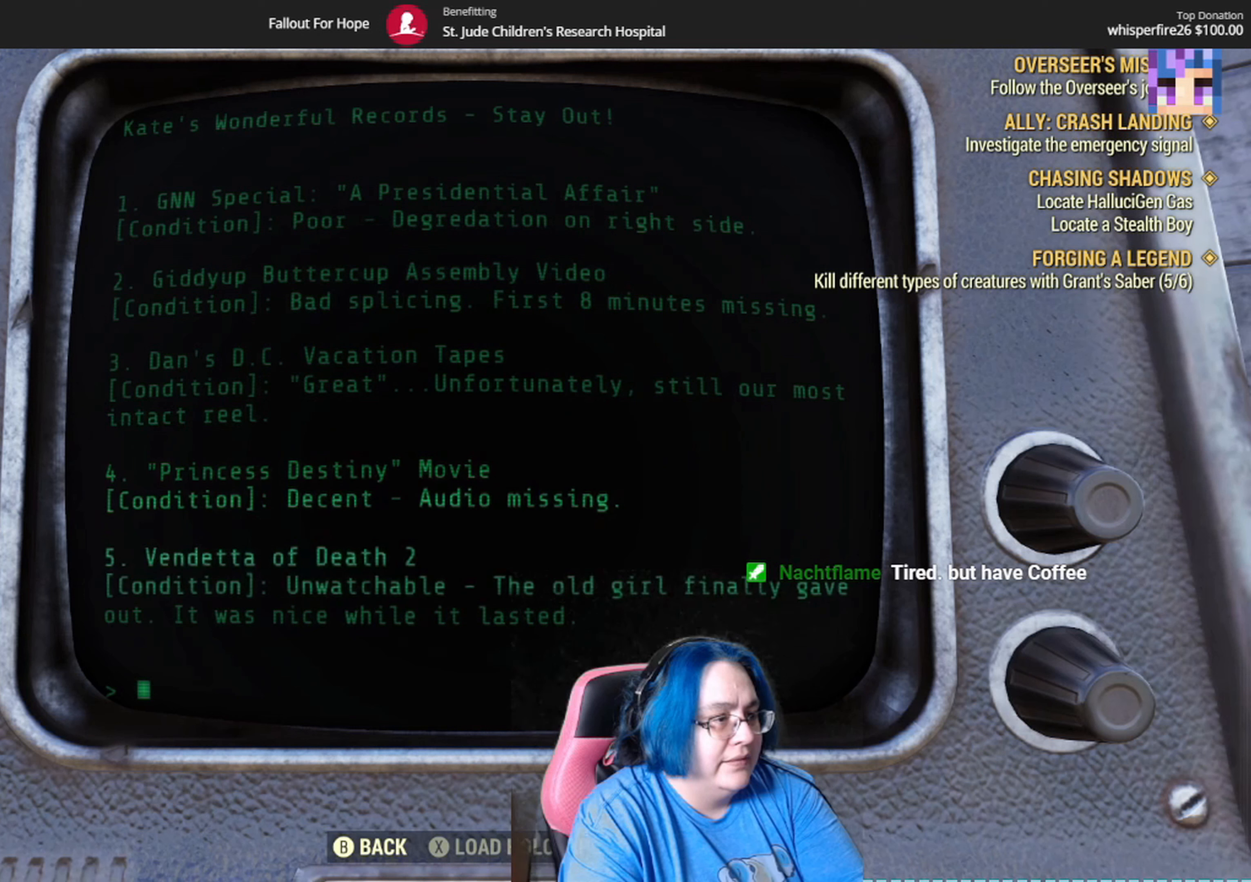
{"buttons": ["B"], "left_stick": "center", "right_stick": "center", "events": [[501, "B", "down"]]}
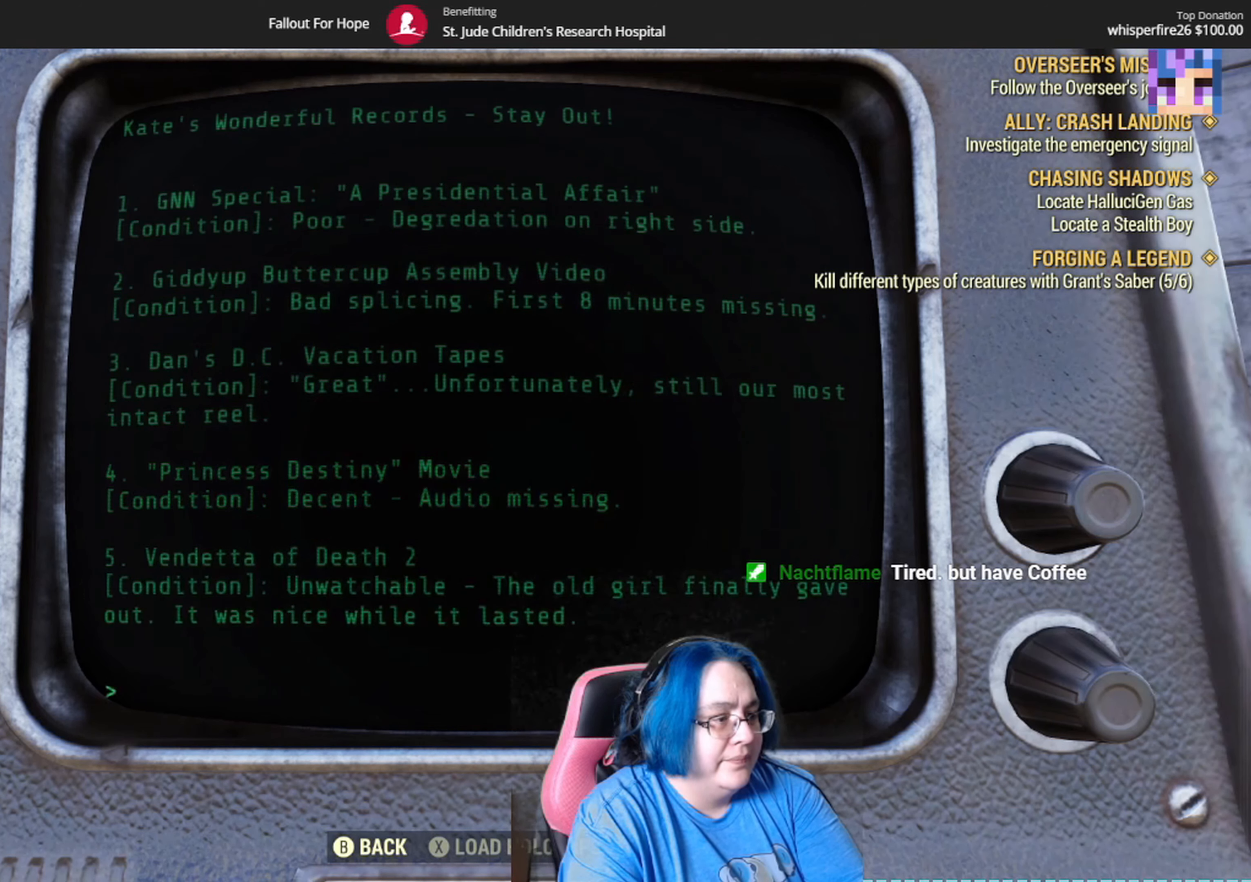
{"buttons": [], "left_stick": "center", "right_stick": "center", "events": [[67, "B", "up"]]}
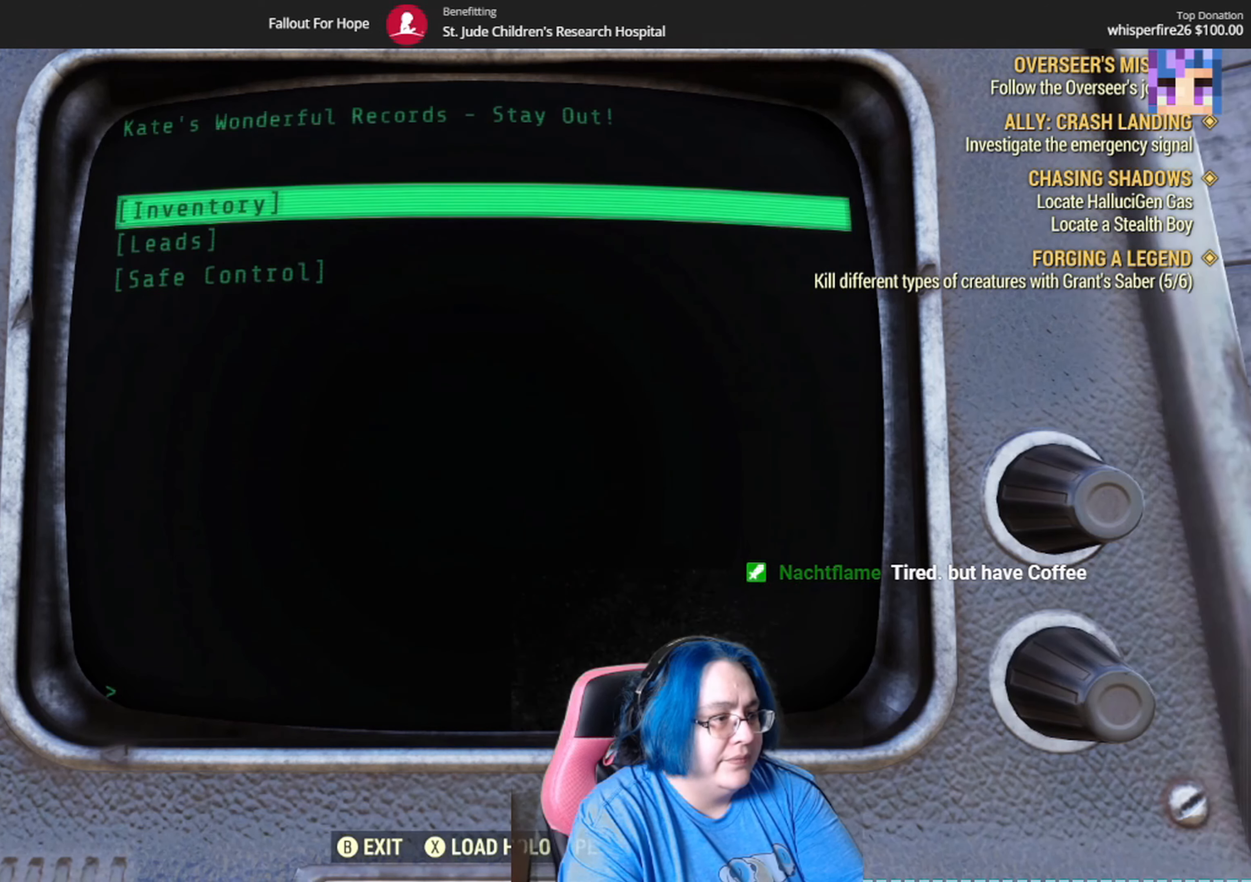
{"buttons": ["A"], "left_stick": "center", "right_stick": "center", "events": [[234, "DPAD_DOWN", "down"], [367, "DPAD_DOWN", "up"], [501, "A", "down"]]}
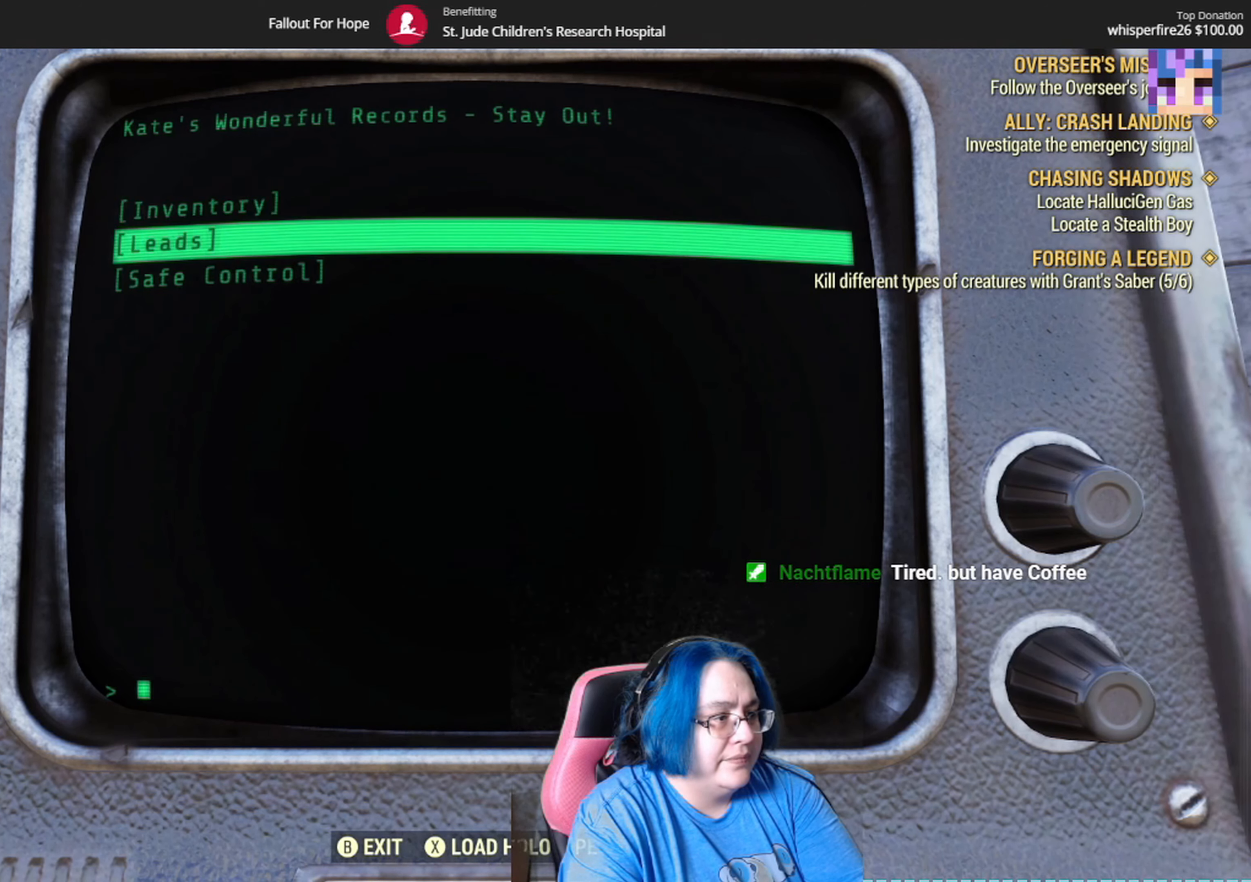
{"buttons": [], "left_stick": "center", "right_stick": "center", "events": [[67, "A", "up"]]}
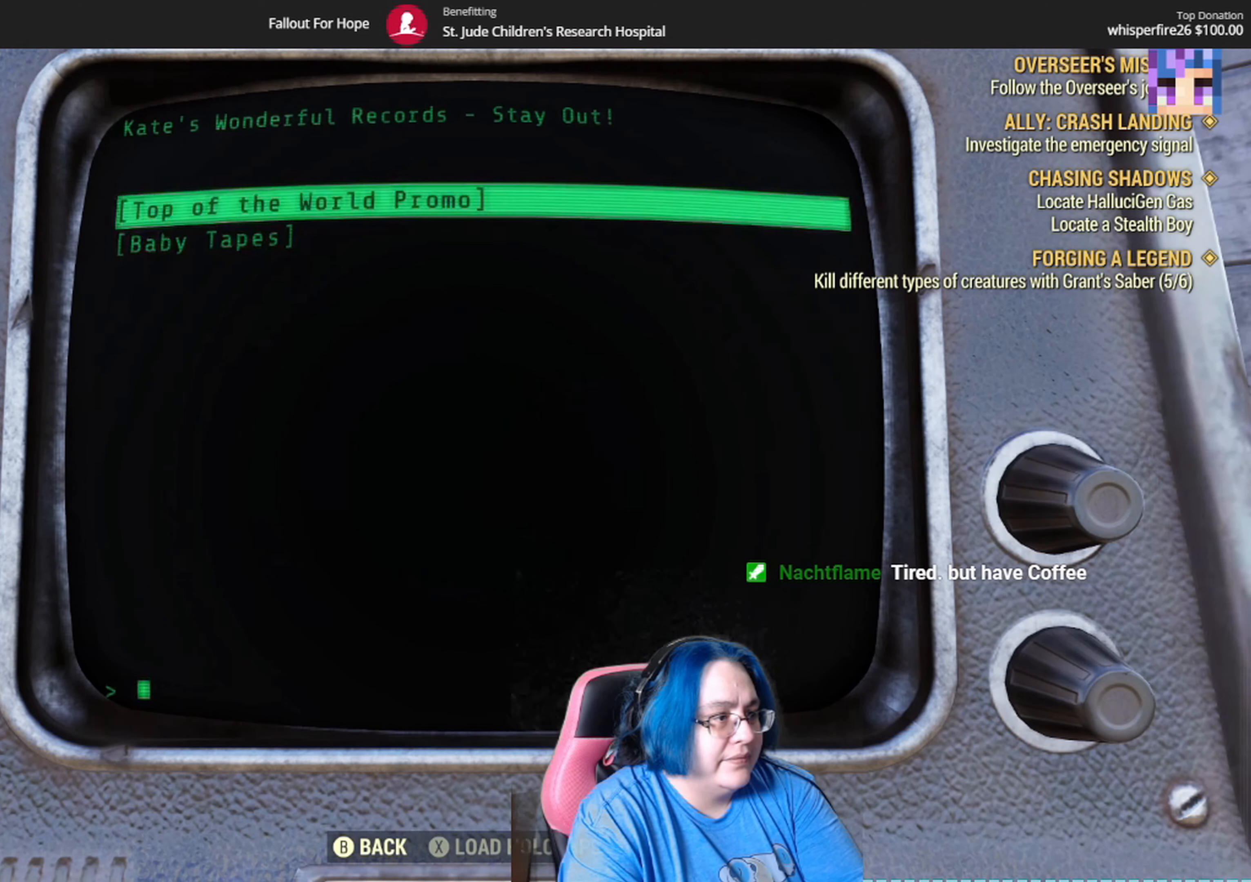
{"buttons": [], "left_stick": "center", "right_stick": "center", "events": []}
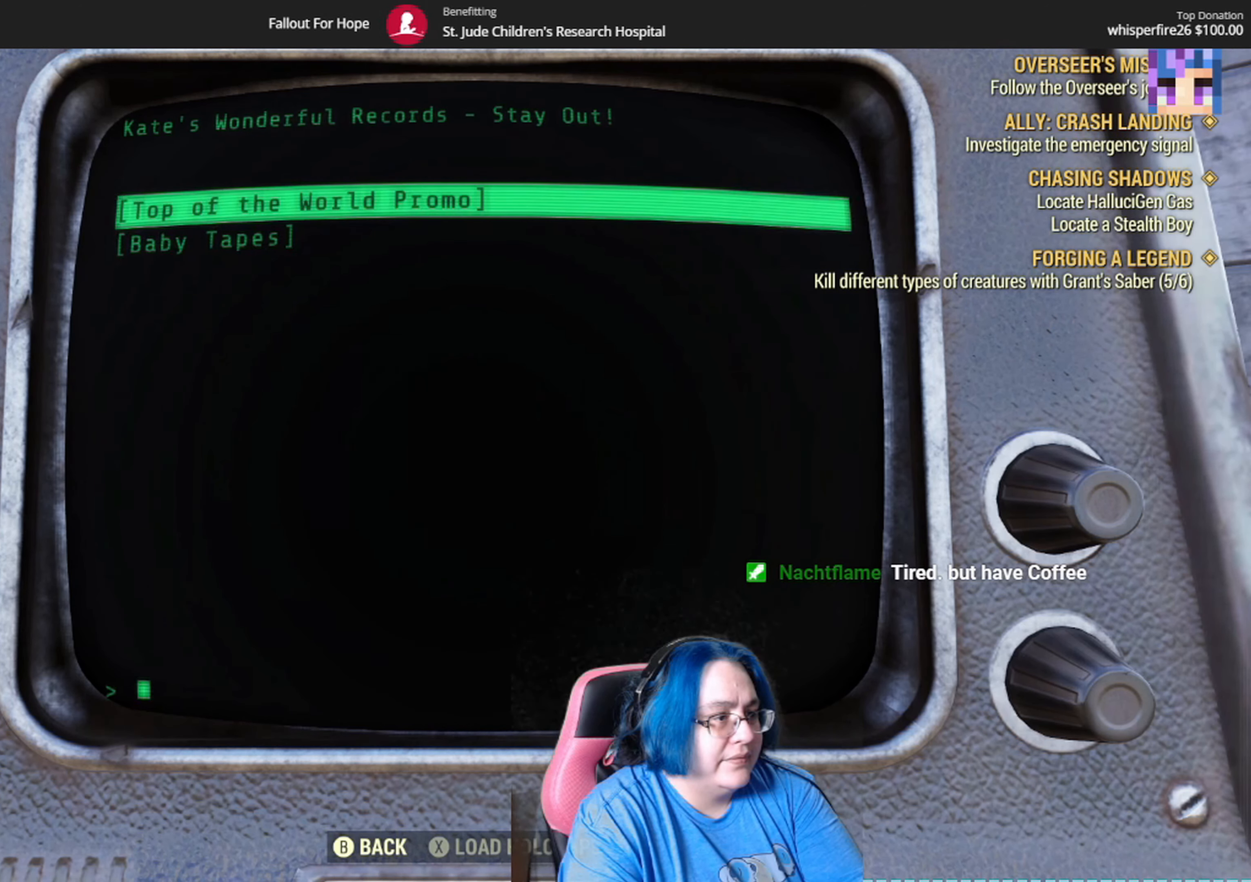
{"buttons": [], "left_stick": "center", "right_stick": "center", "events": []}
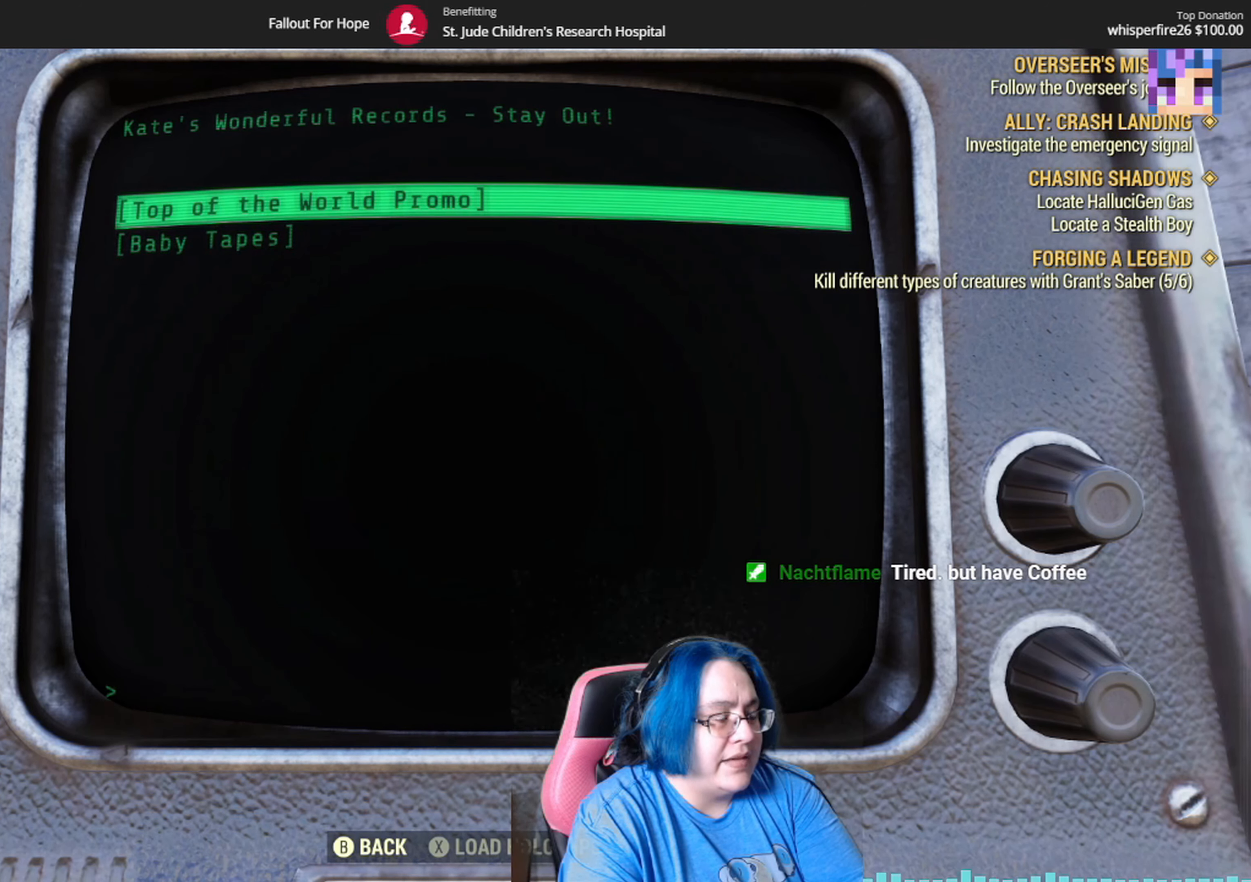
{"buttons": [], "left_stick": "center", "right_stick": "center", "events": []}
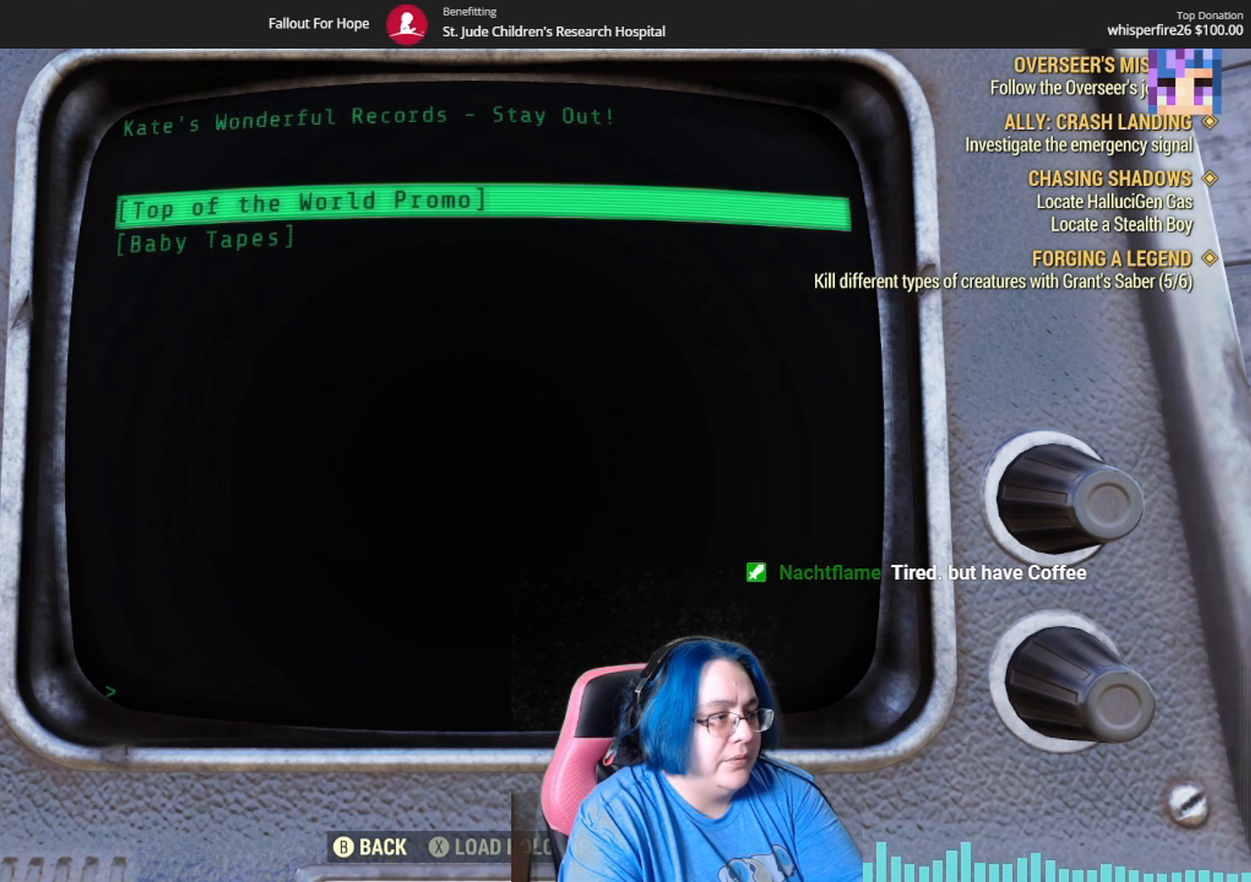
{"buttons": [], "left_stick": "center", "right_stick": "center", "events": [[266, "DPAD_DOWN", "down"], [367, "DPAD_DOWN", "up"]]}
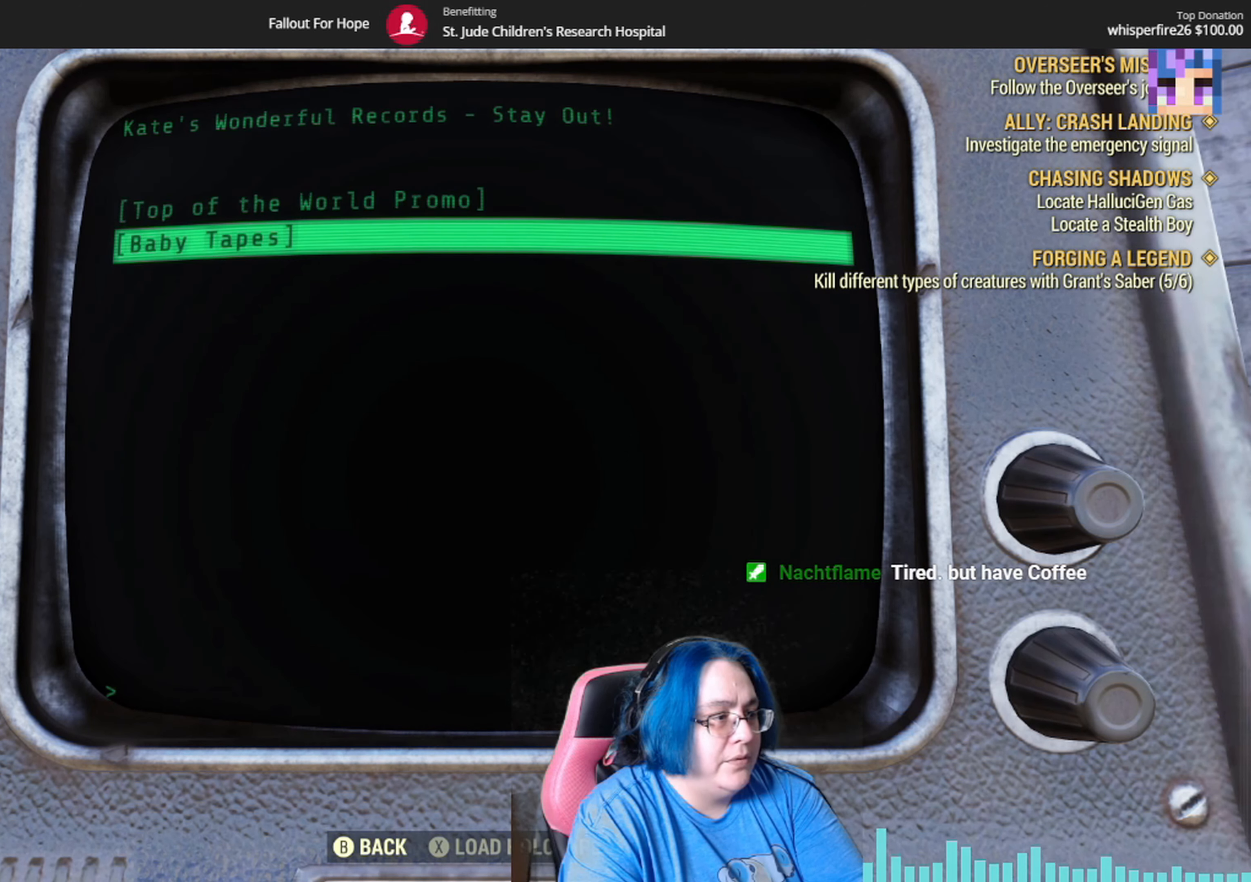
{"buttons": [], "left_stick": "center", "right_stick": "center", "events": [[334, "A", "down"], [467, "A", "up"]]}